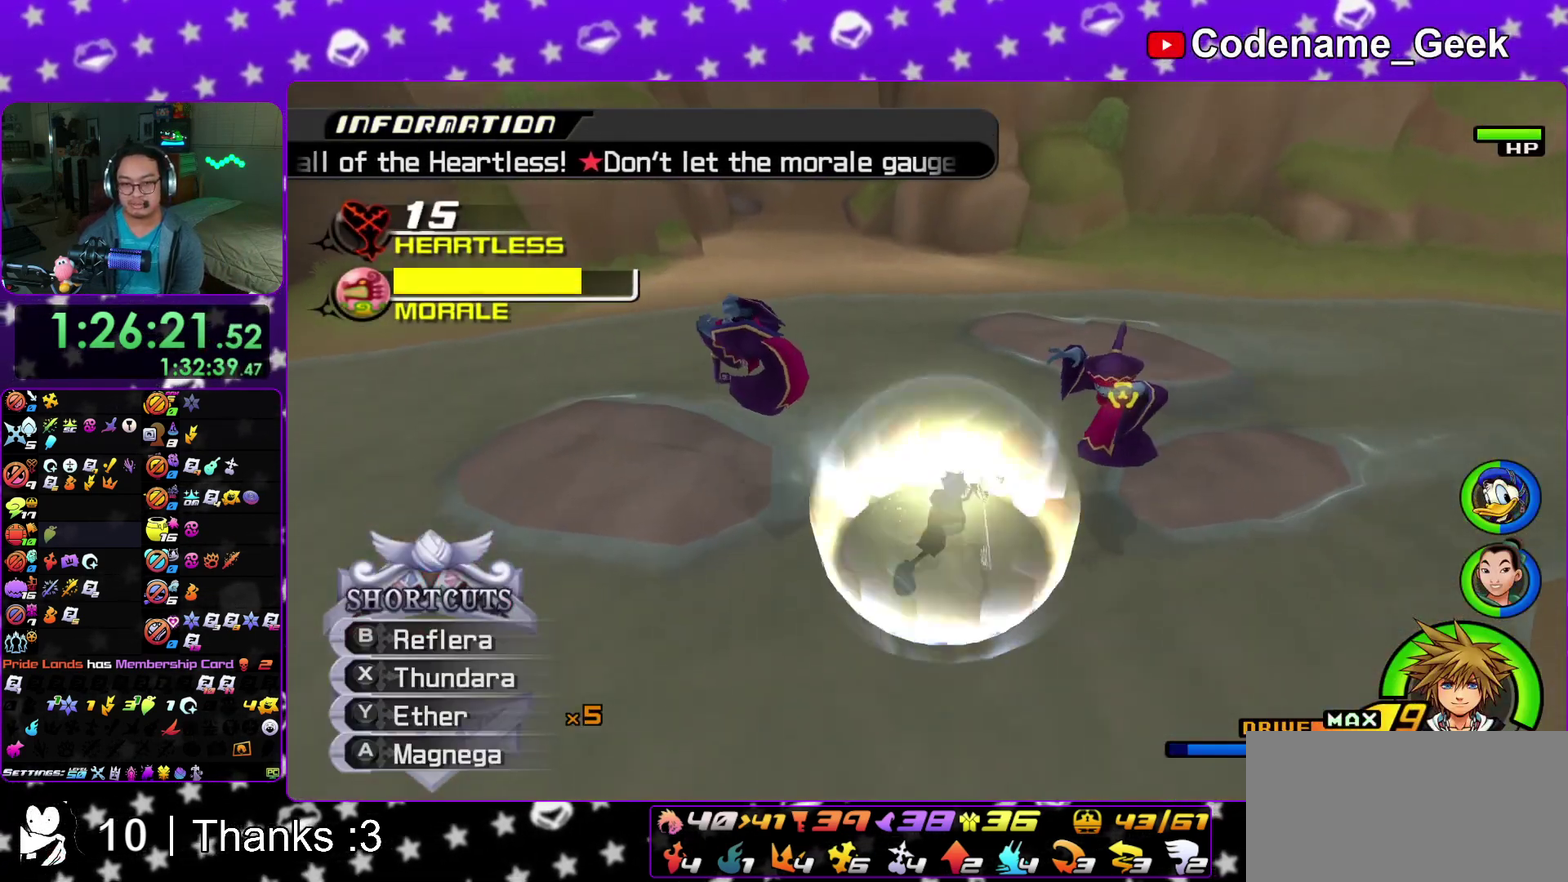
Gameplay with a controller (Nintendo layout); each line is a JSON object with the inputs held at the frame after it (dt_ms = milliseconds from this image to that frame). "events" lists button and stick changes between this image and that frame as [ms after this image, input, new state], when the widget could be followed in between. This overlay highlights the sticks when they move; stick clicks (L3 R3) are not distinguishable. Not read: HOME L3 R3 SELECT START.
{"dt_ms": 600, "buttons": [], "left_stick": "left", "right_stick": "down", "events": [[50, "B", "up"], [217, "left_stick", "left"], [367, "right_stick", "down"], [483, "right_stick", "center"], [550, "right_stick", "down"]]}
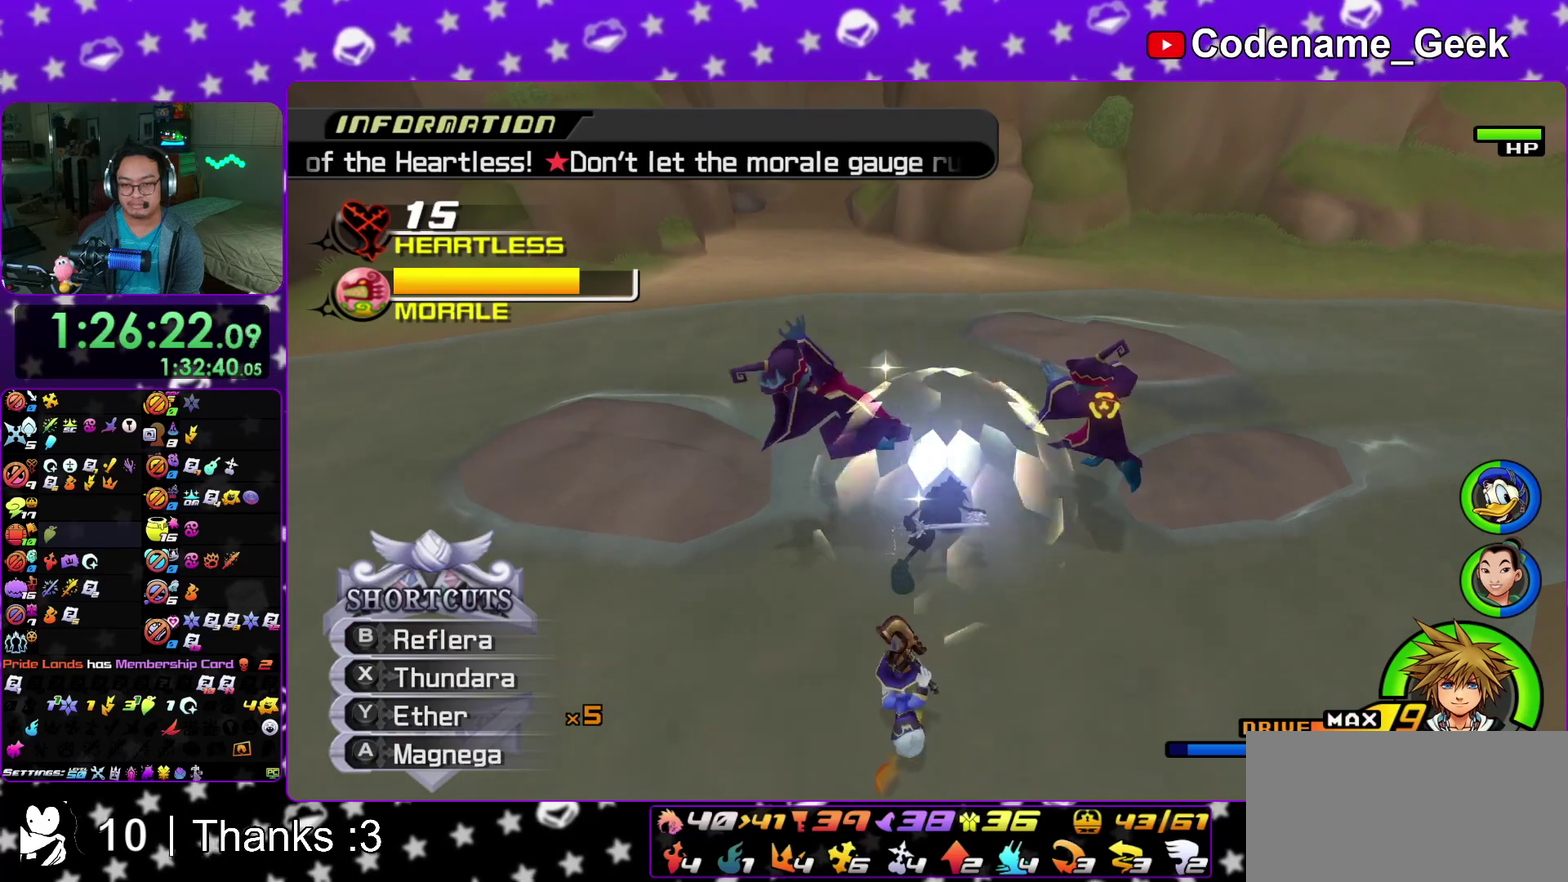
{"dt_ms": 400, "buttons": [], "left_stick": "left", "right_stick": "down", "events": [[33, "right_stick", "down-right"], [83, "right_stick", "center"], [167, "right_stick", "down"], [250, "right_stick", "center"], [350, "right_stick", "down"]]}
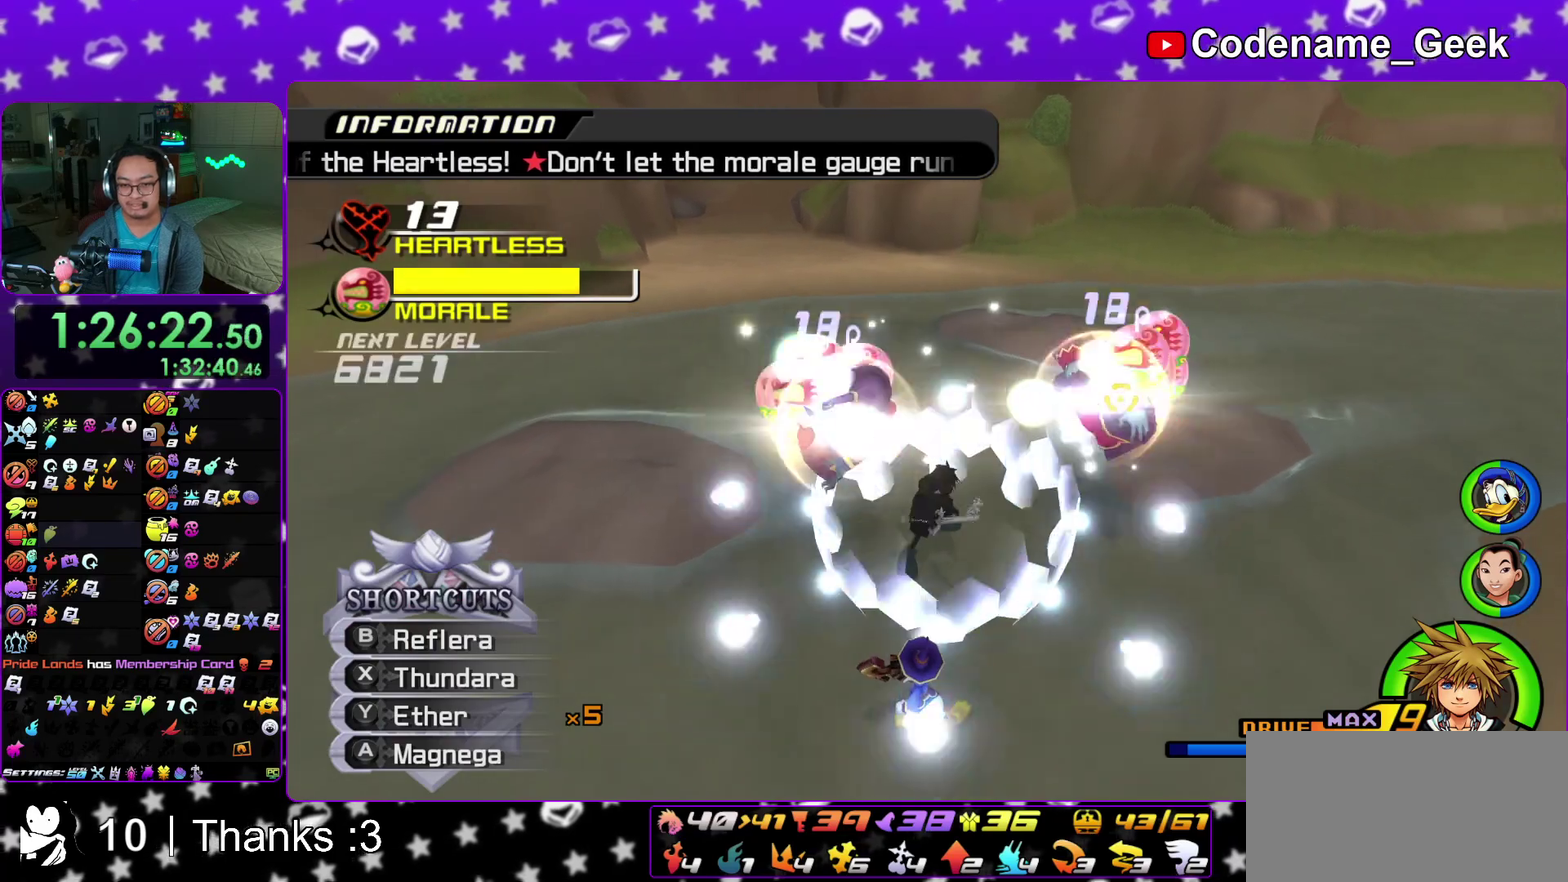
{"dt_ms": 500, "buttons": ["A"], "left_stick": "left", "right_stick": "down", "events": [[33, "right_stick", "center"], [150, "right_stick", "down-right"], [267, "right_stick", "center"], [350, "right_stick", "down"], [500, "A", "down"]]}
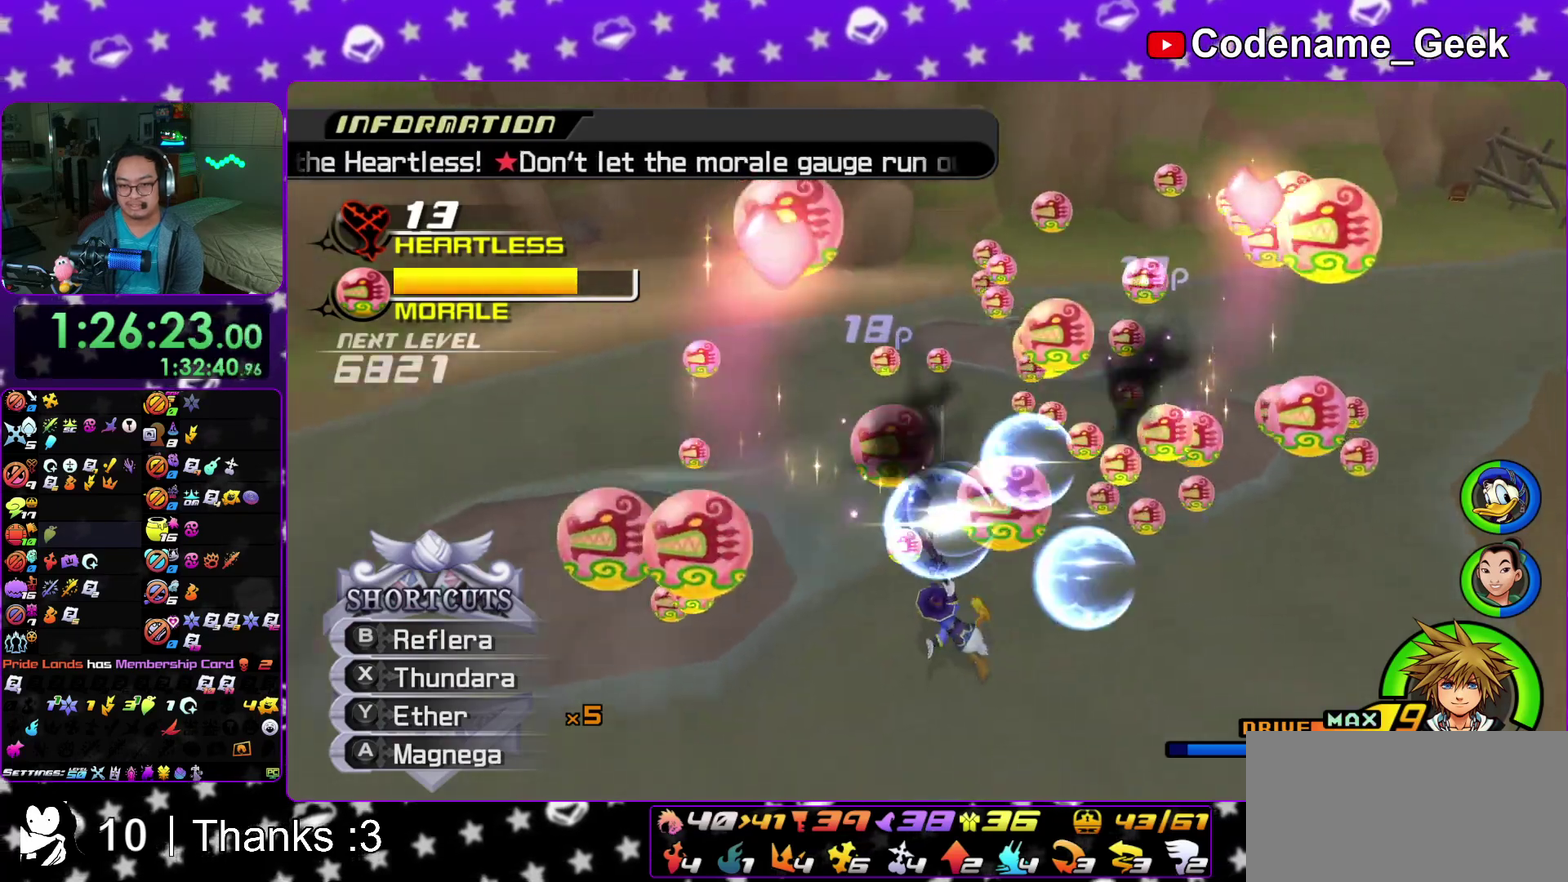
{"dt_ms": 500, "buttons": [], "left_stick": "down", "right_stick": "down", "events": [[100, "A", "up"], [183, "A", "down"], [283, "A", "up"], [367, "A", "down"], [467, "left_stick", "down"], [500, "A", "up"]]}
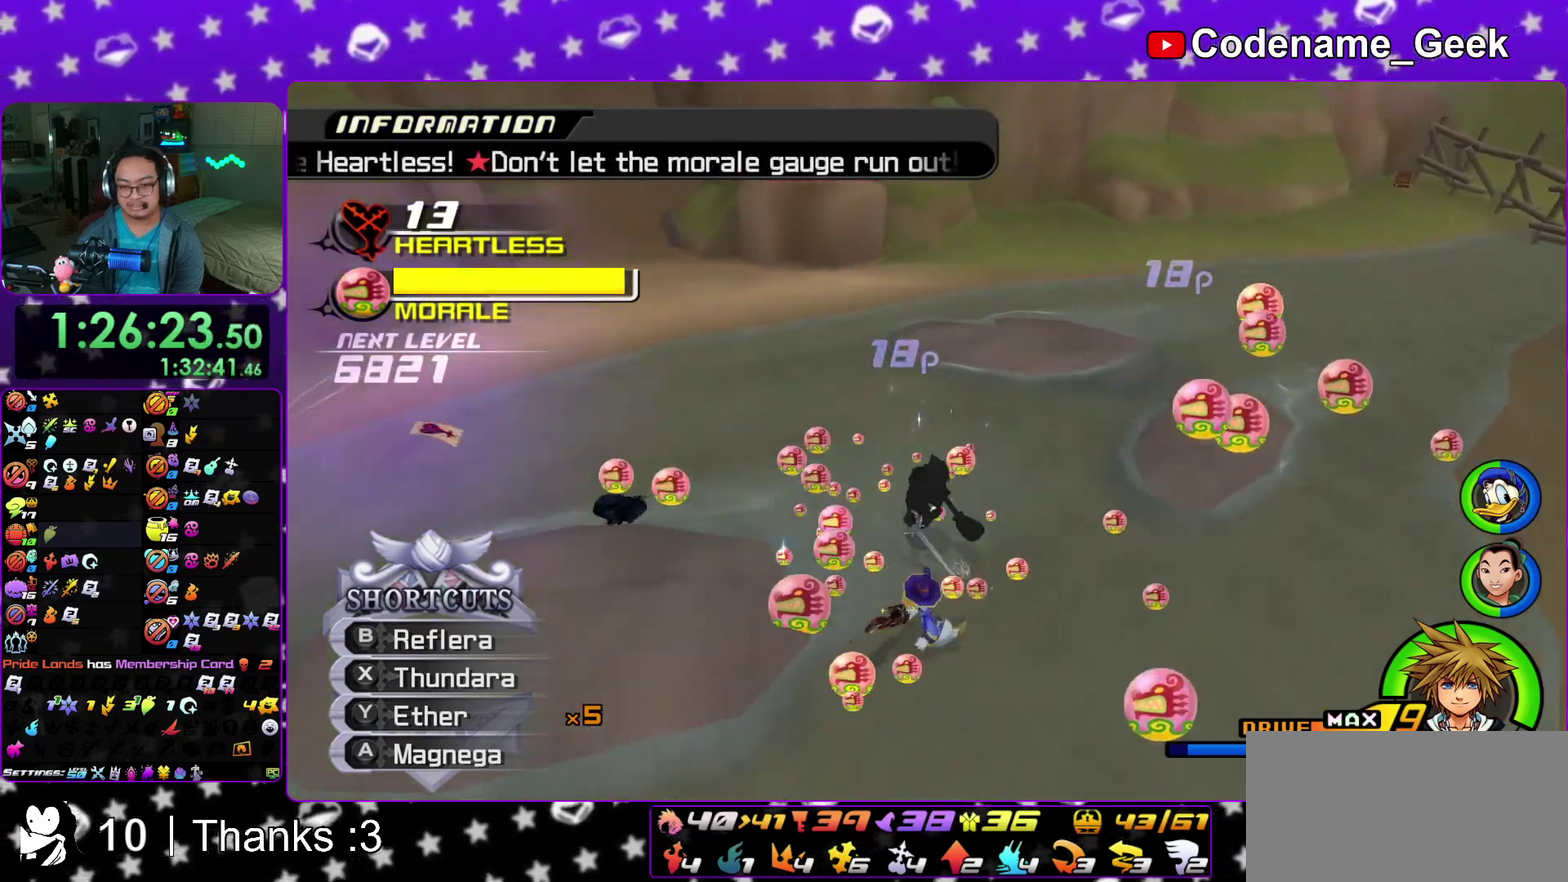
{"dt_ms": 400, "buttons": [], "left_stick": "center", "right_stick": "down", "events": [[17, "left_stick", "center"], [83, "right_stick", "center"], [167, "right_stick", "down"], [233, "A", "down"], [333, "A", "up"]]}
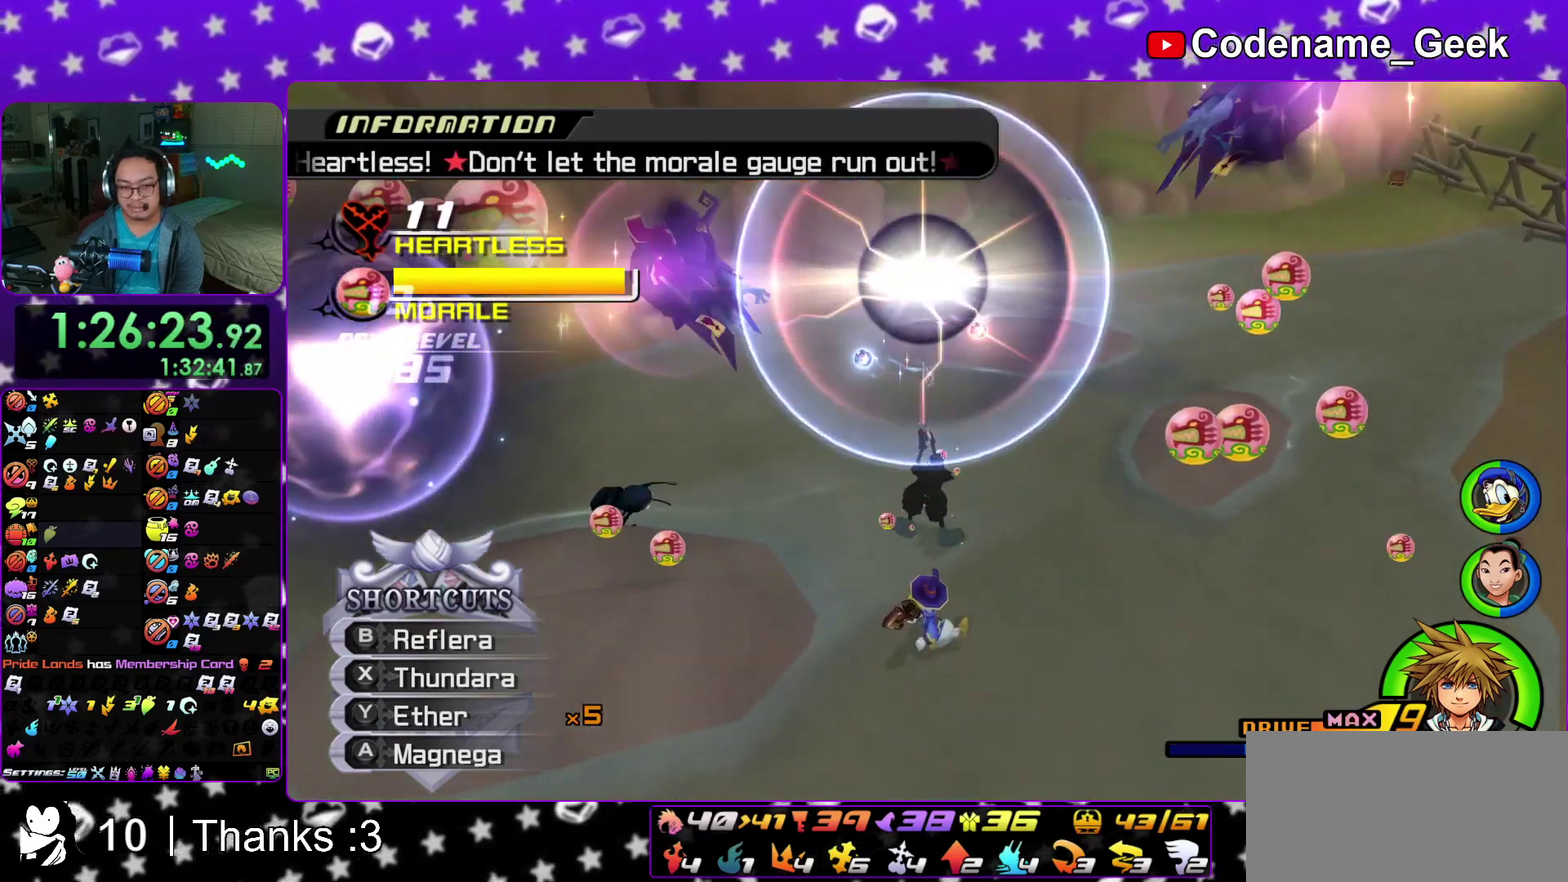
{"dt_ms": 600, "buttons": [], "left_stick": "center", "right_stick": "center", "events": [[33, "A", "down"], [117, "A", "up"], [233, "A", "down"], [300, "A", "up"], [383, "A", "down"], [483, "A", "up"], [567, "right_stick", "center"]]}
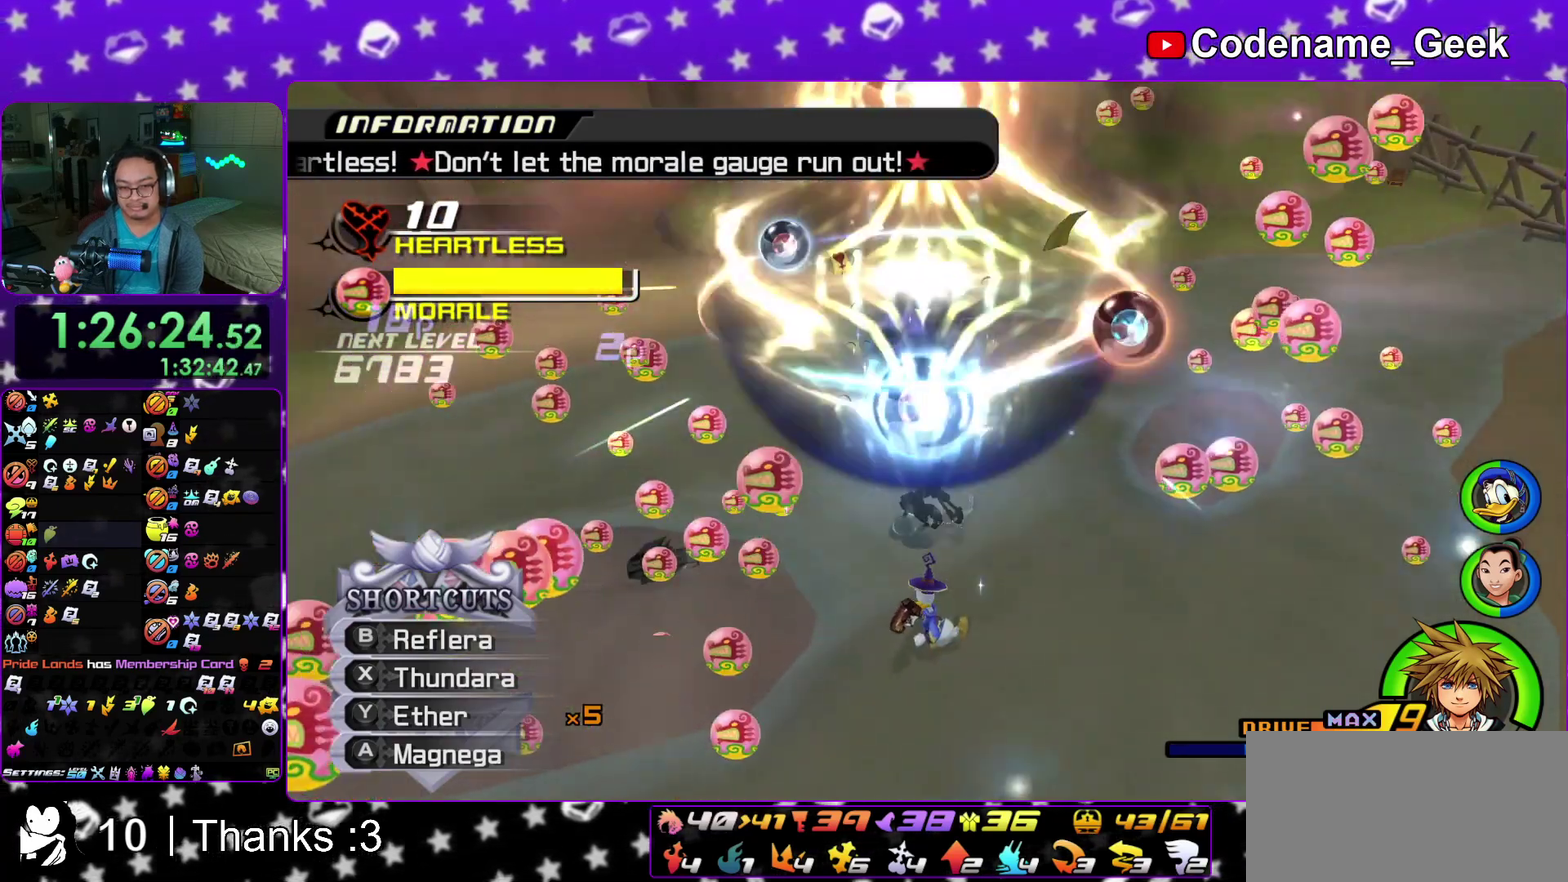
{"dt_ms": 300, "buttons": [], "left_stick": "center", "right_stick": "down-right", "events": [[267, "right_stick", "down-right"]]}